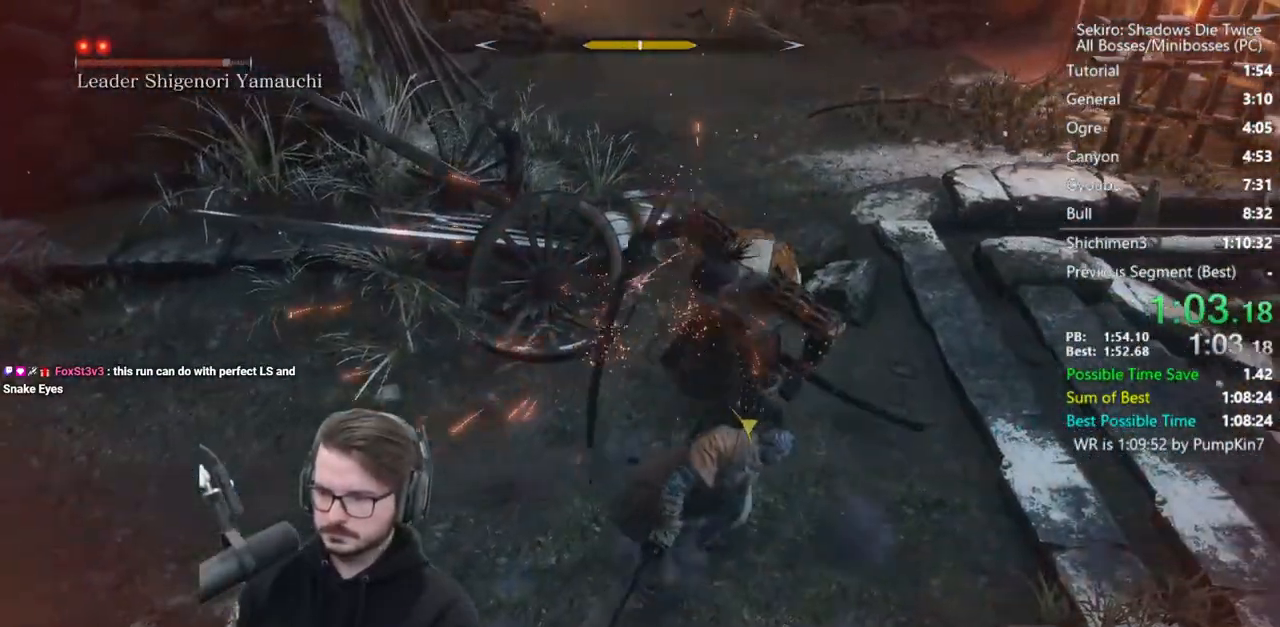
Gameplay with a controller (Xbox layout); each line is a JSON object with the inputs held at the frame after it. "events" lists button and stick changes between this image and that frame as [ms after this image, input, new state], when the widget could be followed in between.
{"buttons": ["R1"], "left_stick": "right", "right_stick": "up-left", "events": [[317, "R1", "down"], [383, "R1", "up"], [417, "right_stick", "up-left"], [450, "R1", "down"]]}
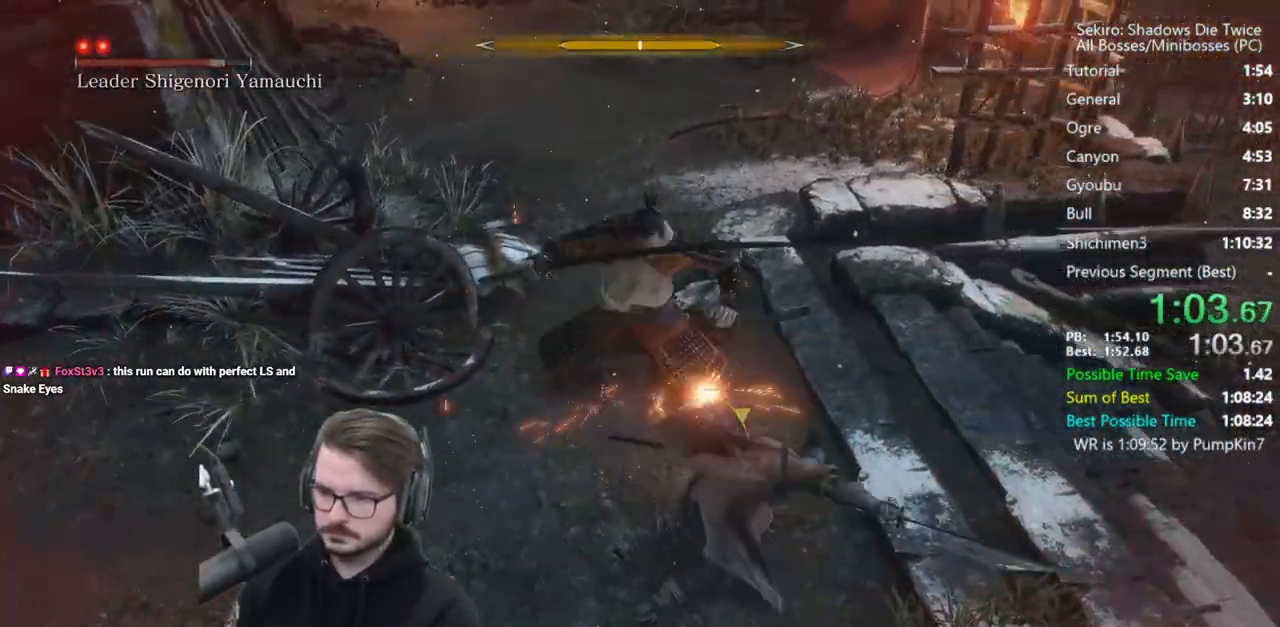
{"buttons": ["R1"], "left_stick": "up", "right_stick": "up-left", "events": [[50, "R1", "up"], [50, "left_stick", "up"], [450, "R1", "down"]]}
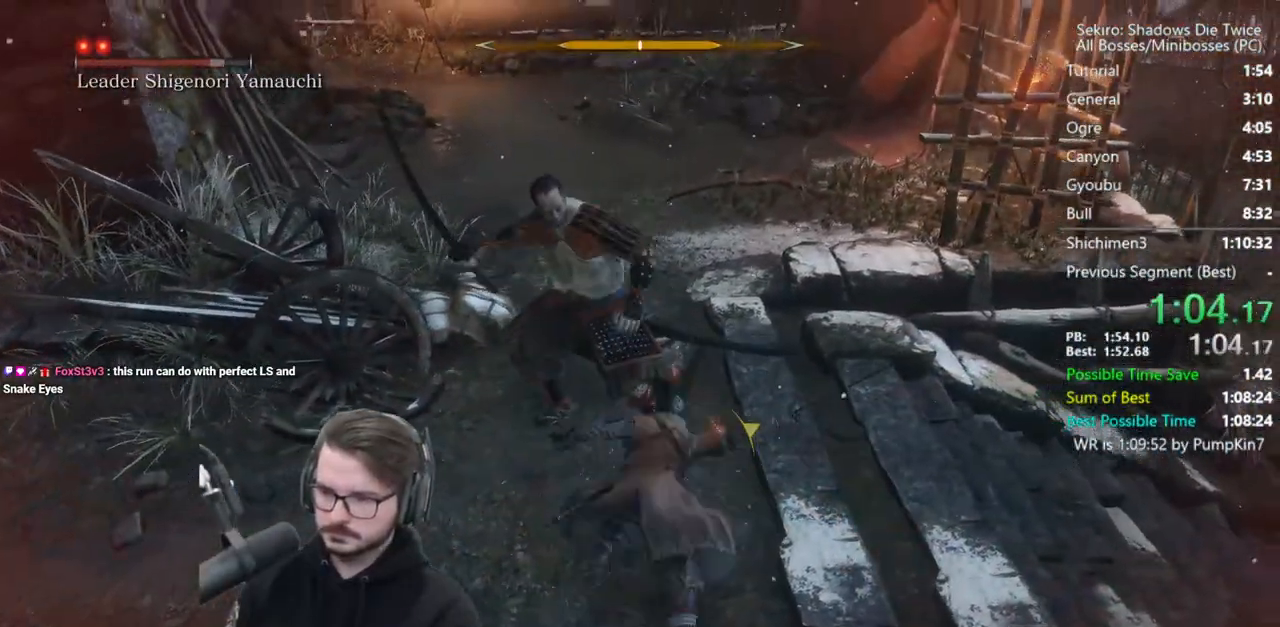
{"buttons": [], "left_stick": "up", "right_stick": "center", "events": [[17, "R1", "up"], [83, "R1", "down"], [217, "R1", "up"], [417, "right_stick", "center"]]}
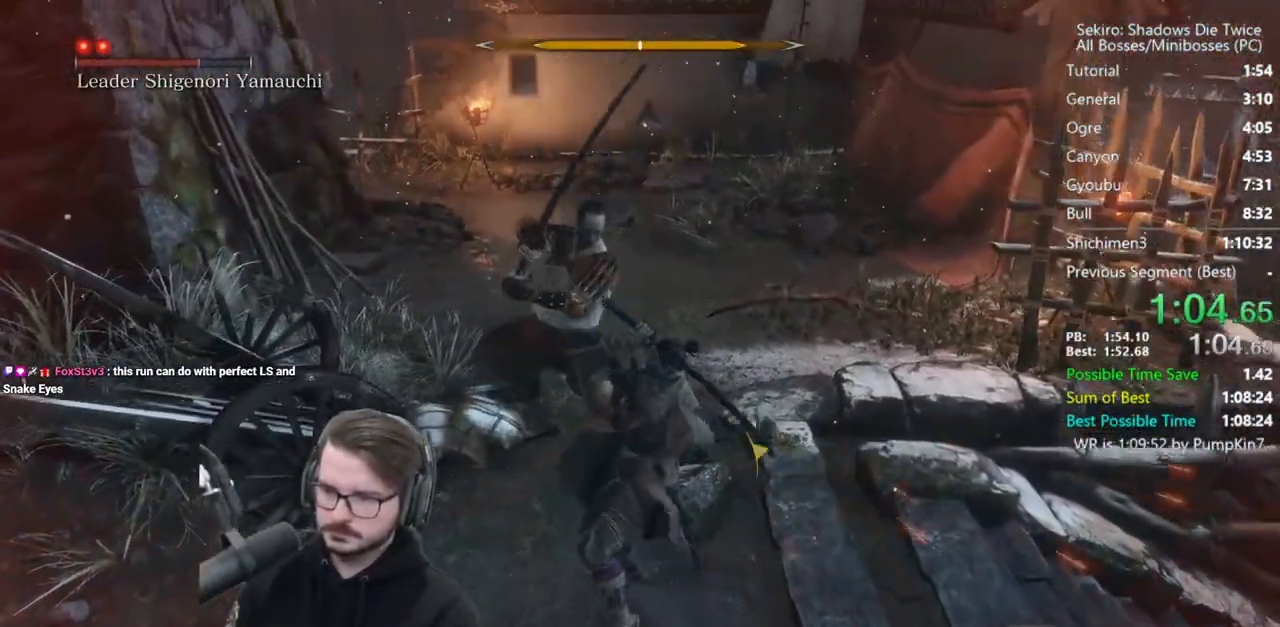
{"buttons": [], "left_stick": "center", "right_stick": "center", "events": [[83, "R3", "down"], [150, "left_stick", "center"], [217, "R3", "up"]]}
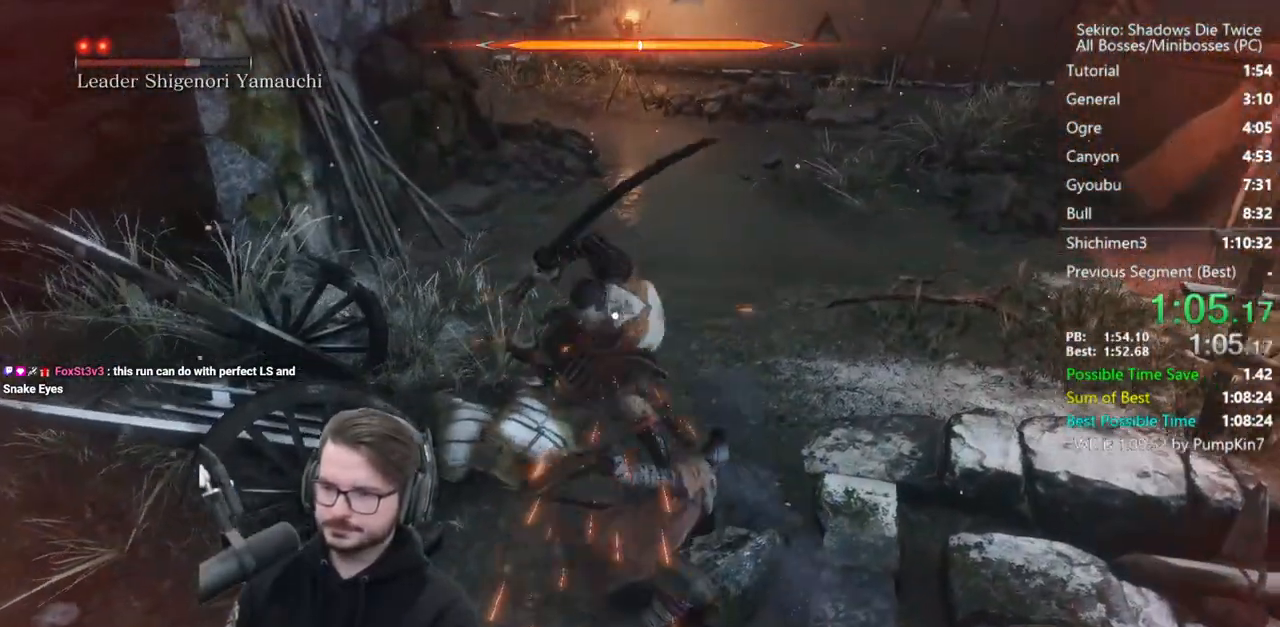
{"buttons": ["L1"], "left_stick": "center", "right_stick": "center", "events": [[383, "L1", "down"]]}
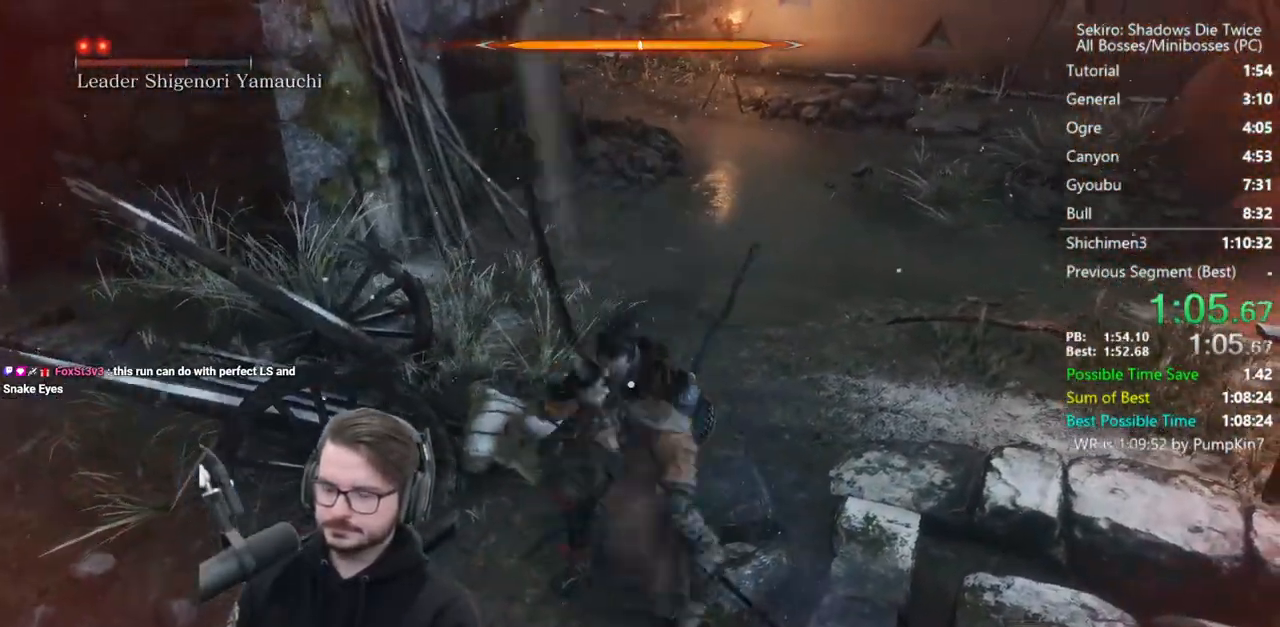
{"buttons": [], "left_stick": "center", "right_stick": "center", "events": [[83, "L1", "up"], [117, "R1", "down"], [217, "R1", "up"], [283, "R1", "down"], [383, "R1", "up"]]}
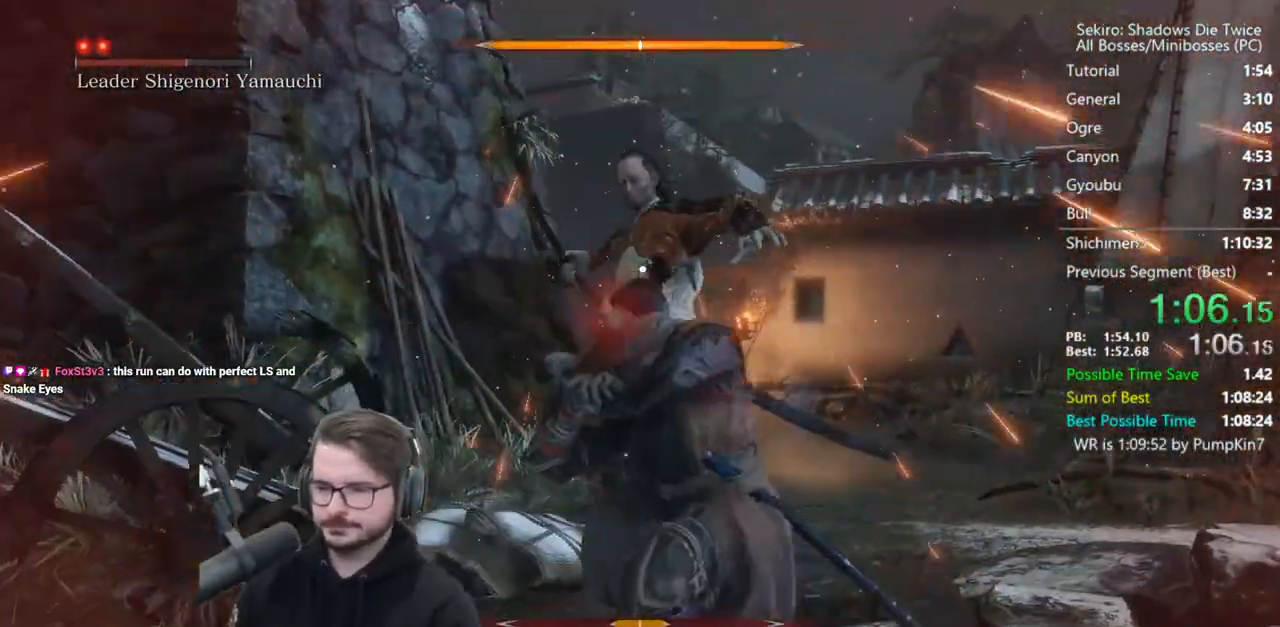
{"buttons": [], "left_stick": "center", "right_stick": "center", "events": []}
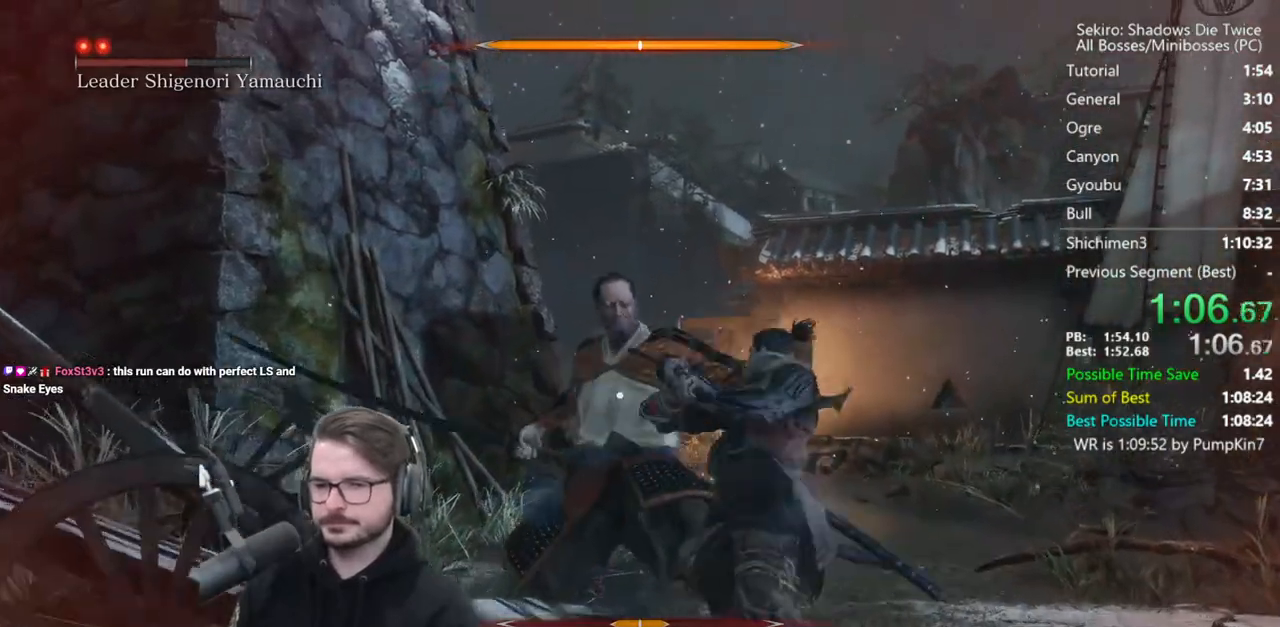
{"buttons": [], "left_stick": "center", "right_stick": "center", "events": []}
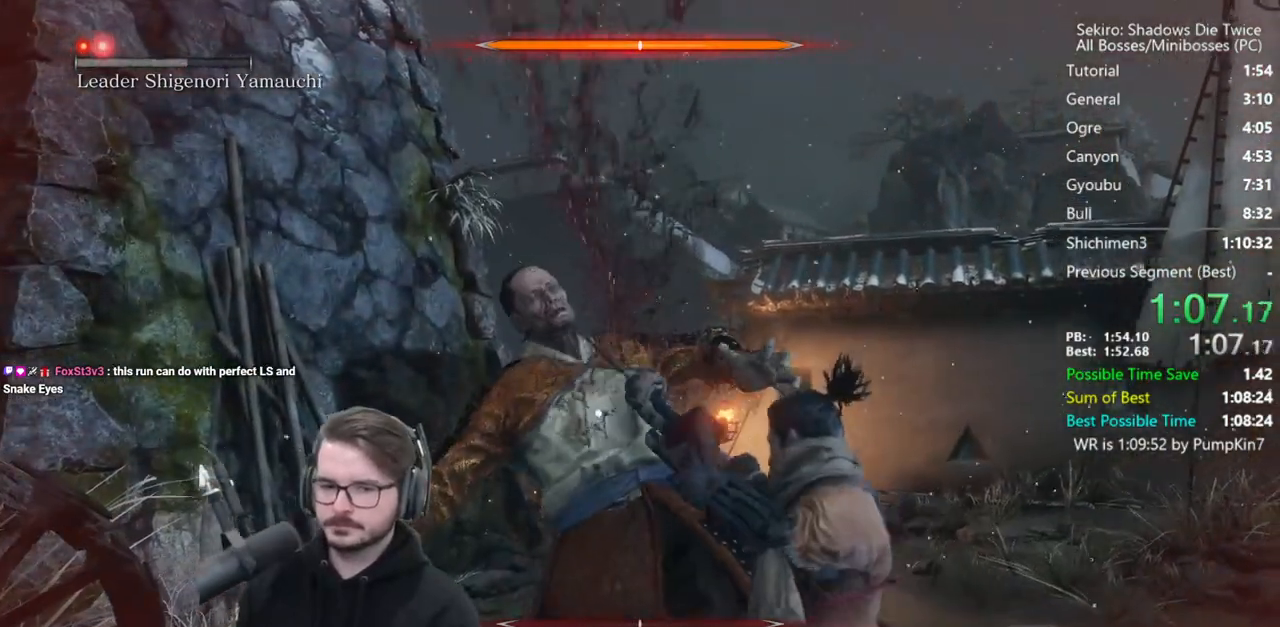
{"buttons": [], "left_stick": "up", "right_stick": "center", "events": [[117, "left_stick", "up"]]}
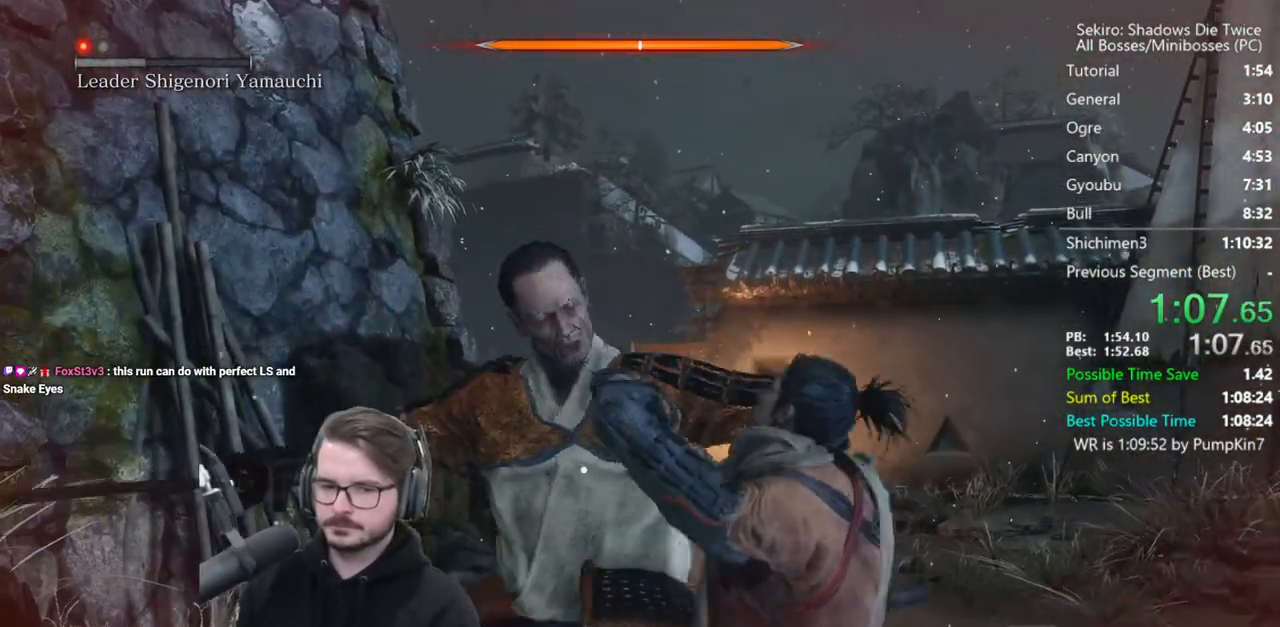
{"buttons": [], "left_stick": "up", "right_stick": "center", "events": []}
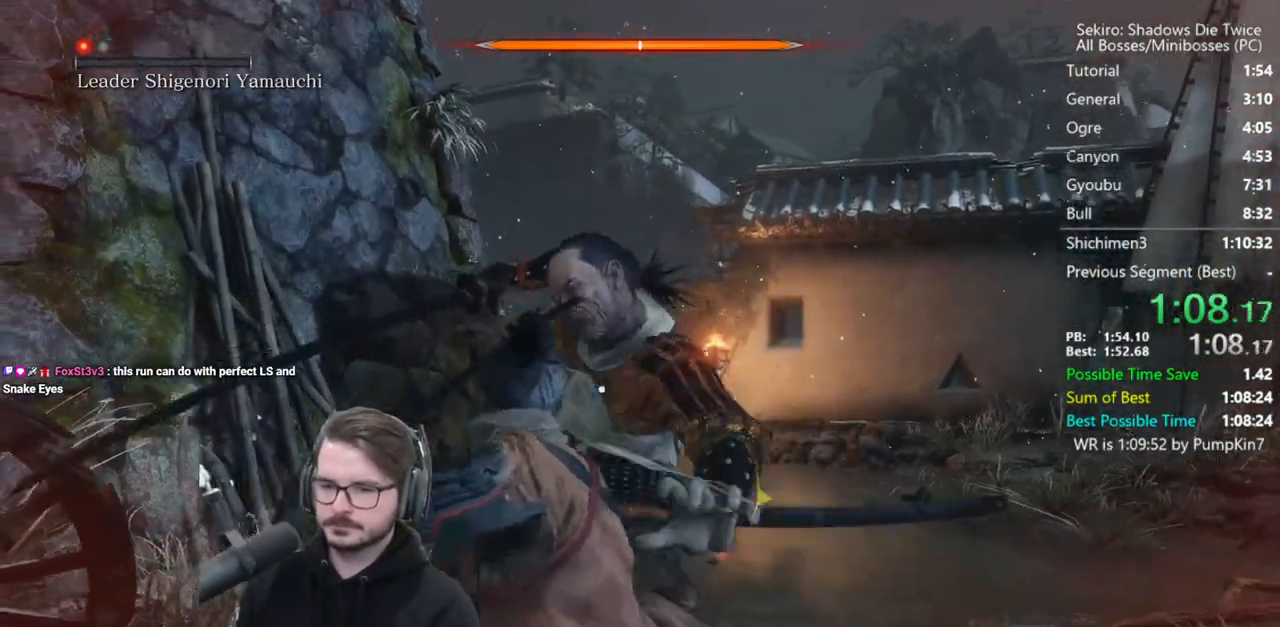
{"buttons": [], "left_stick": "up", "right_stick": "center", "events": []}
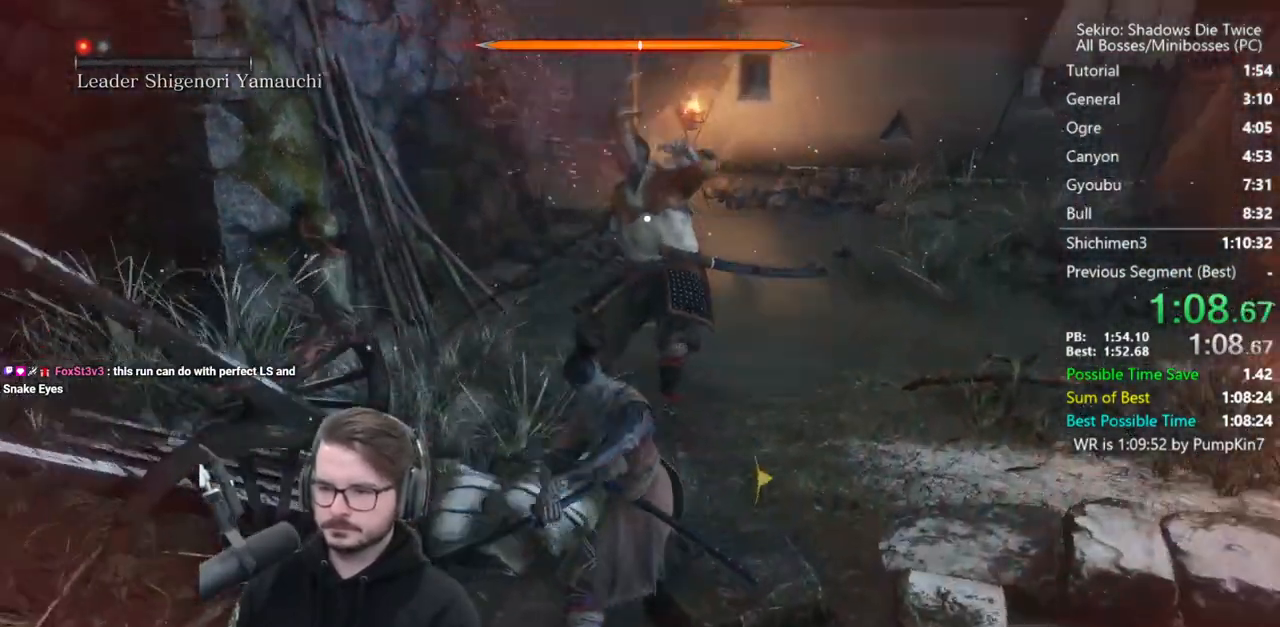
{"buttons": [], "left_stick": "up", "right_stick": "center", "events": []}
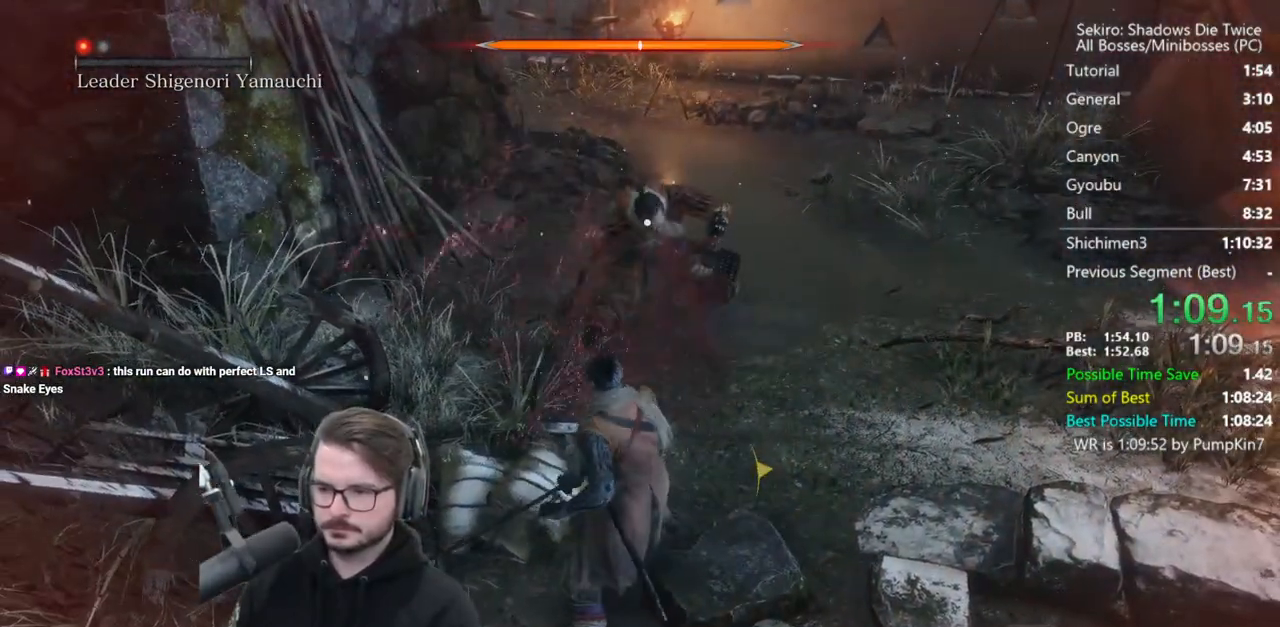
{"buttons": [], "left_stick": "center", "right_stick": "center", "events": [[250, "R1", "down"], [317, "left_stick", "center"], [350, "R1", "up"]]}
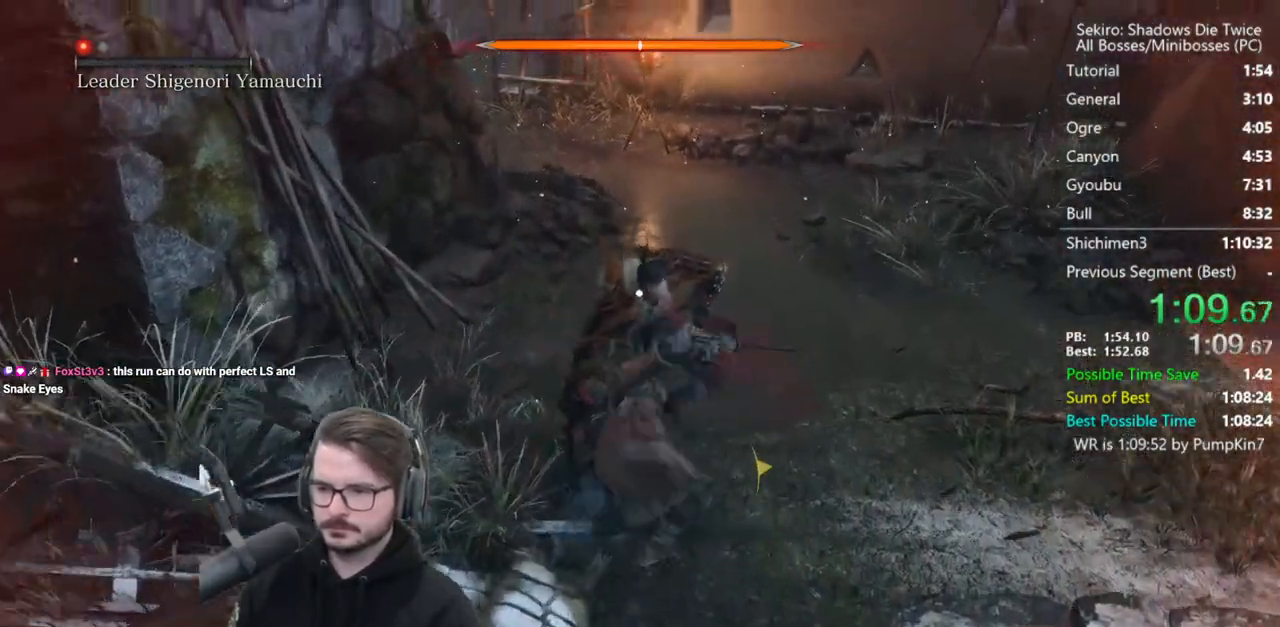
{"buttons": [], "left_stick": "center", "right_stick": "center", "events": [[317, "R1", "down"], [417, "R1", "up"]]}
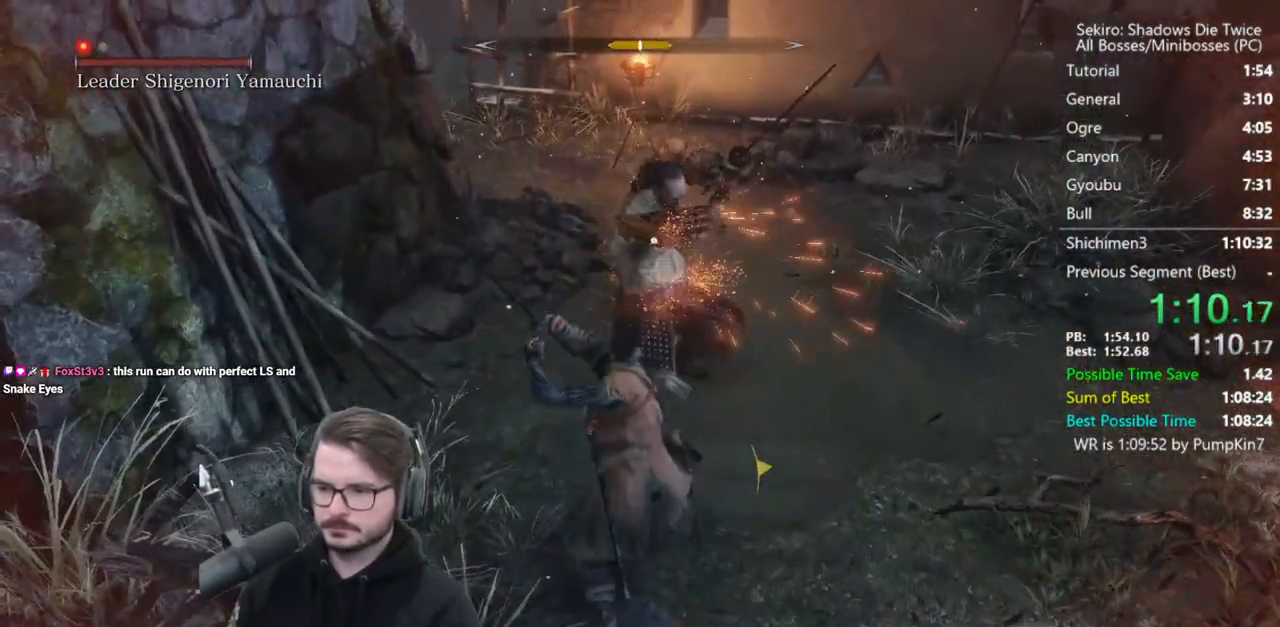
{"buttons": [], "left_stick": "center", "right_stick": "center", "events": []}
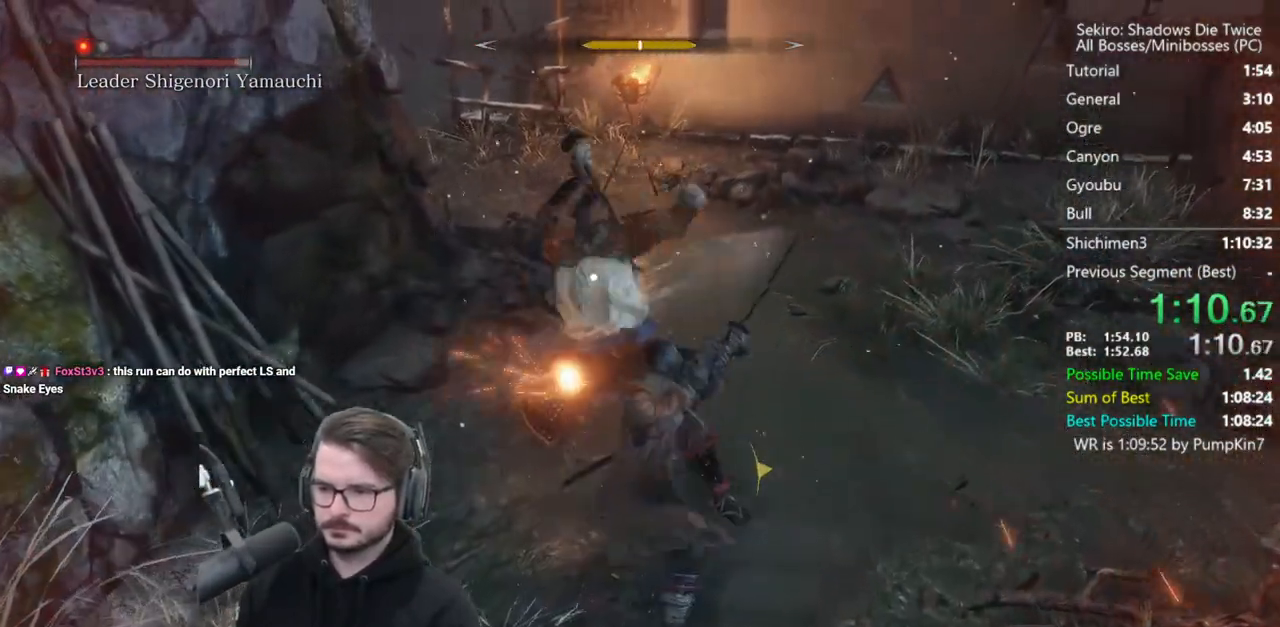
{"buttons": ["L1"], "left_stick": "center", "right_stick": "center", "events": [[450, "L1", "down"]]}
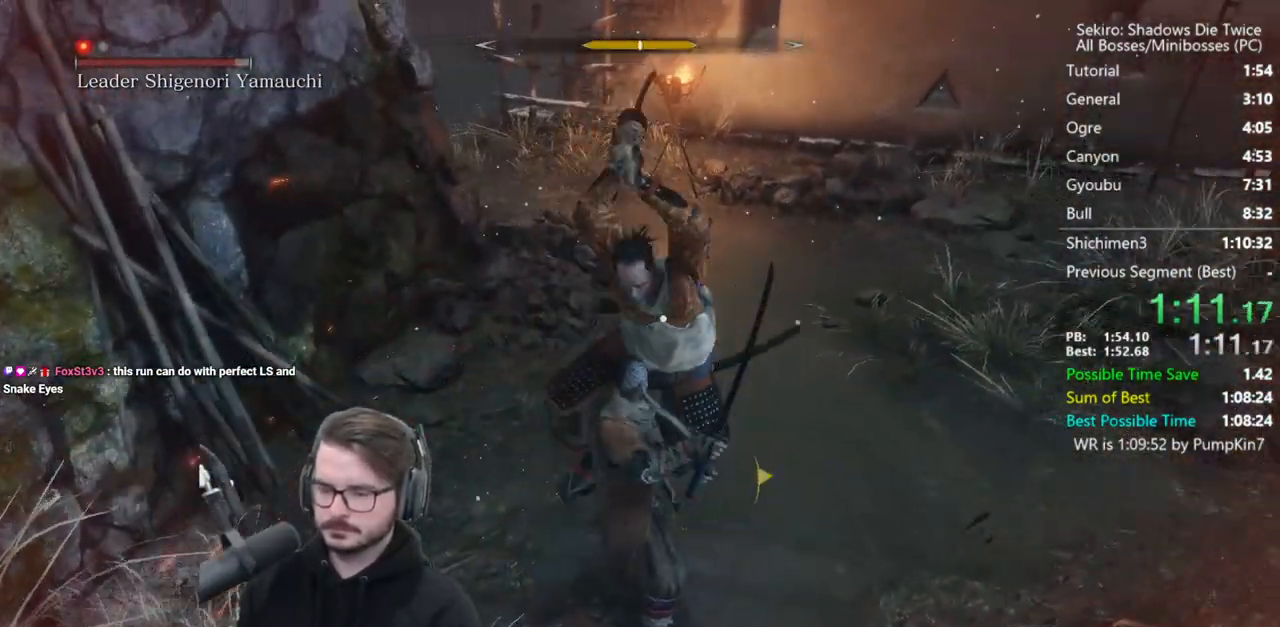
{"buttons": [], "left_stick": "center", "right_stick": "center", "events": [[150, "L1", "up"], [183, "R1", "down"], [283, "R1", "up"]]}
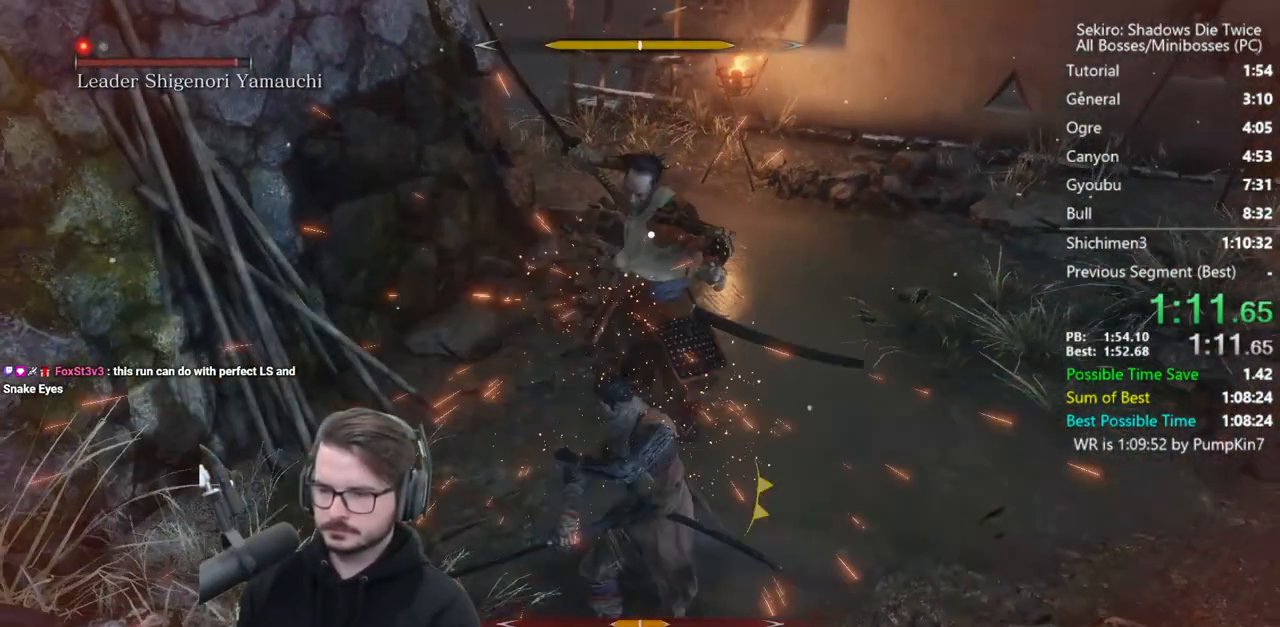
{"buttons": ["R1"], "left_stick": "center", "right_stick": "center", "events": [[417, "R1", "down"]]}
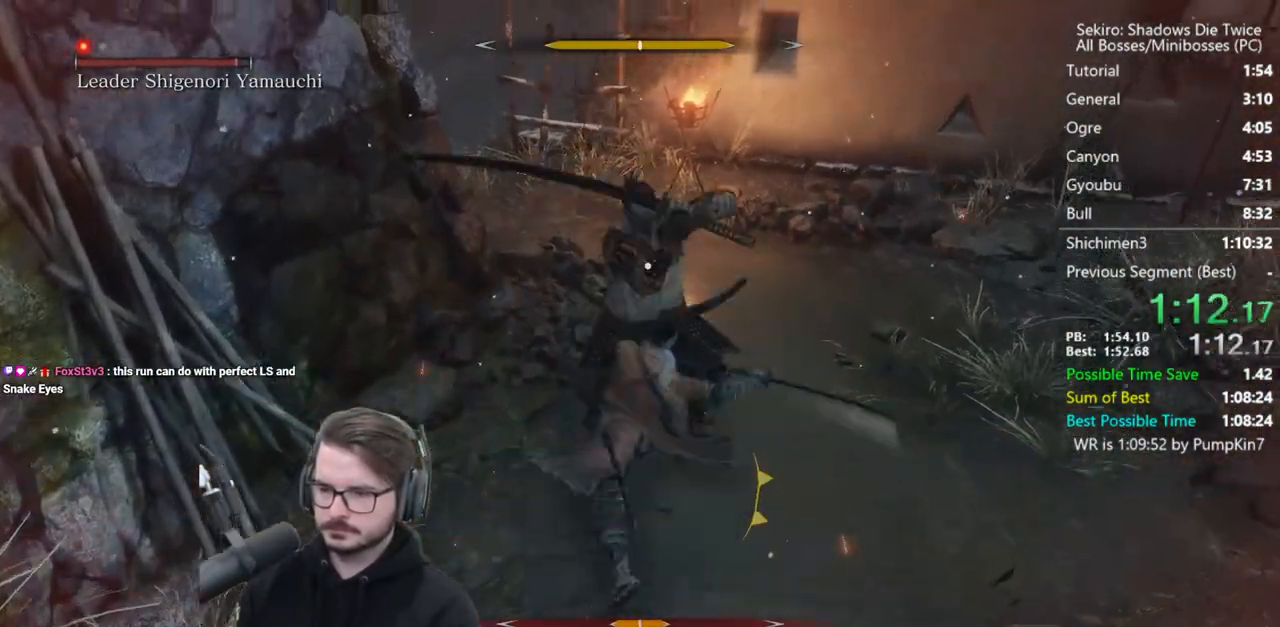
{"buttons": [], "left_stick": "center", "right_stick": "center", "events": [[17, "R1", "up"], [83, "R1", "down"], [183, "R1", "up"]]}
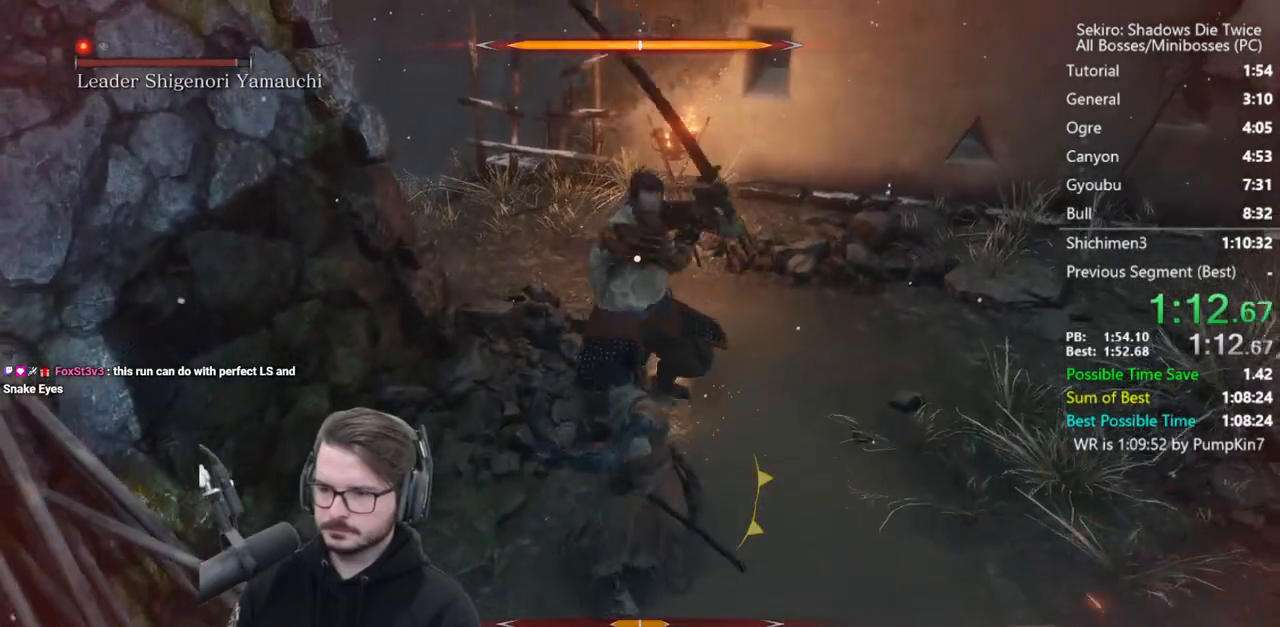
{"buttons": [], "left_stick": "center", "right_stick": "center", "events": [[117, "R1", "down"], [250, "R1", "up"]]}
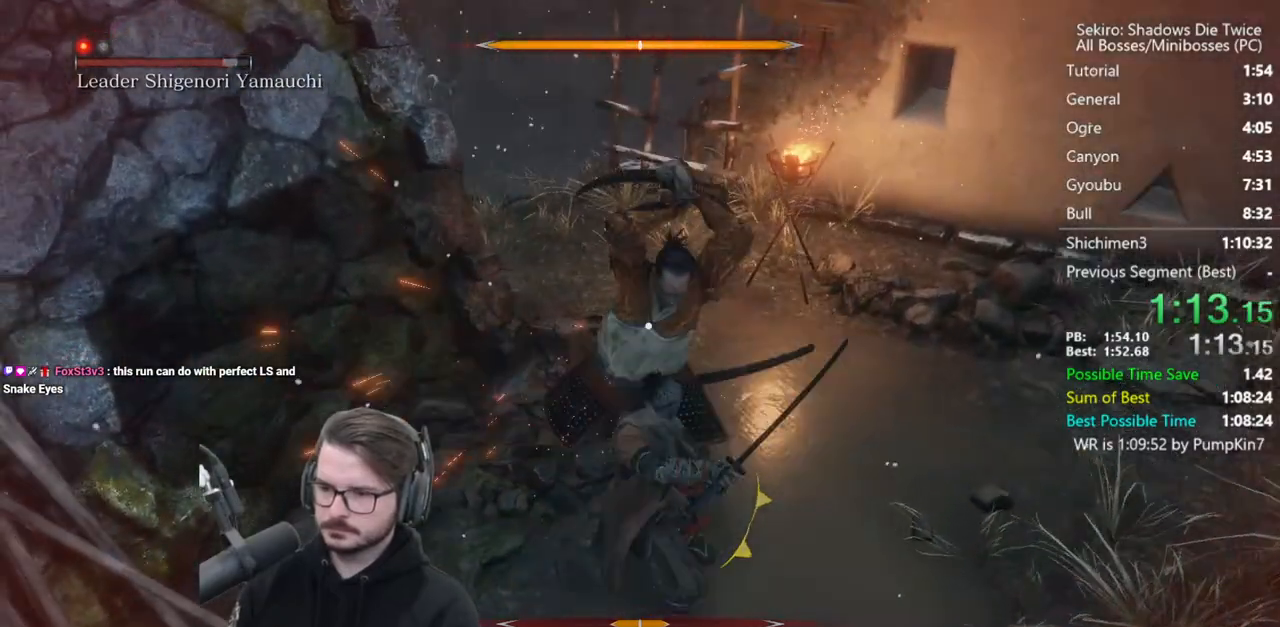
{"buttons": ["R1", "R3"], "left_stick": "up", "right_stick": "center", "events": [[283, "R1", "down"], [283, "left_stick", "up"], [383, "R1", "up"], [417, "R1", "down"], [450, "R3", "down"]]}
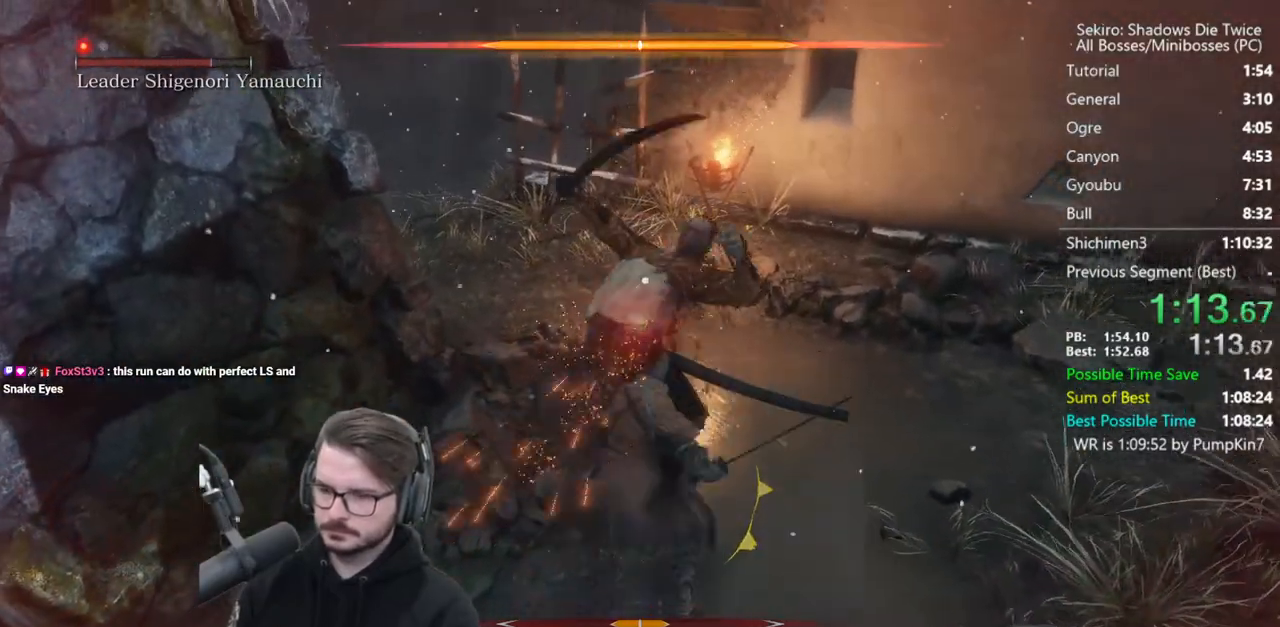
{"buttons": [], "left_stick": "up", "right_stick": "down-left", "events": [[50, "R1", "up"], [83, "right_stick", "left"], [117, "R3", "up"], [317, "right_stick", "down-left"]]}
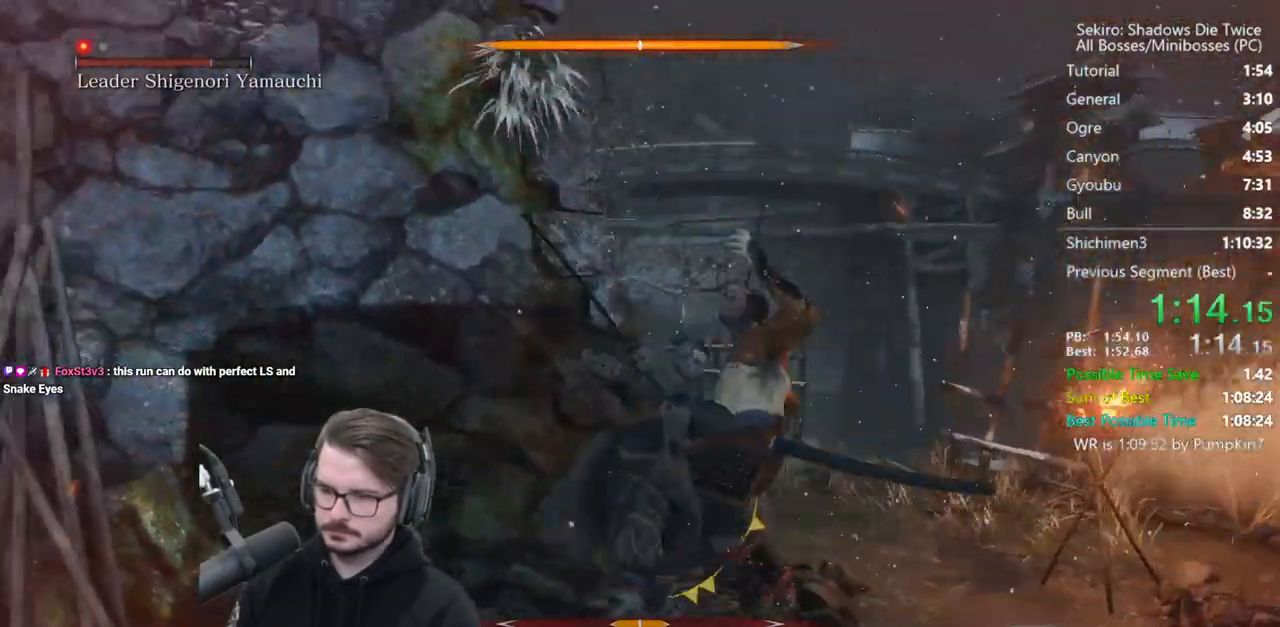
{"buttons": [], "left_stick": "up", "right_stick": "center", "events": [[83, "right_stick", "down"], [250, "right_stick", "center"]]}
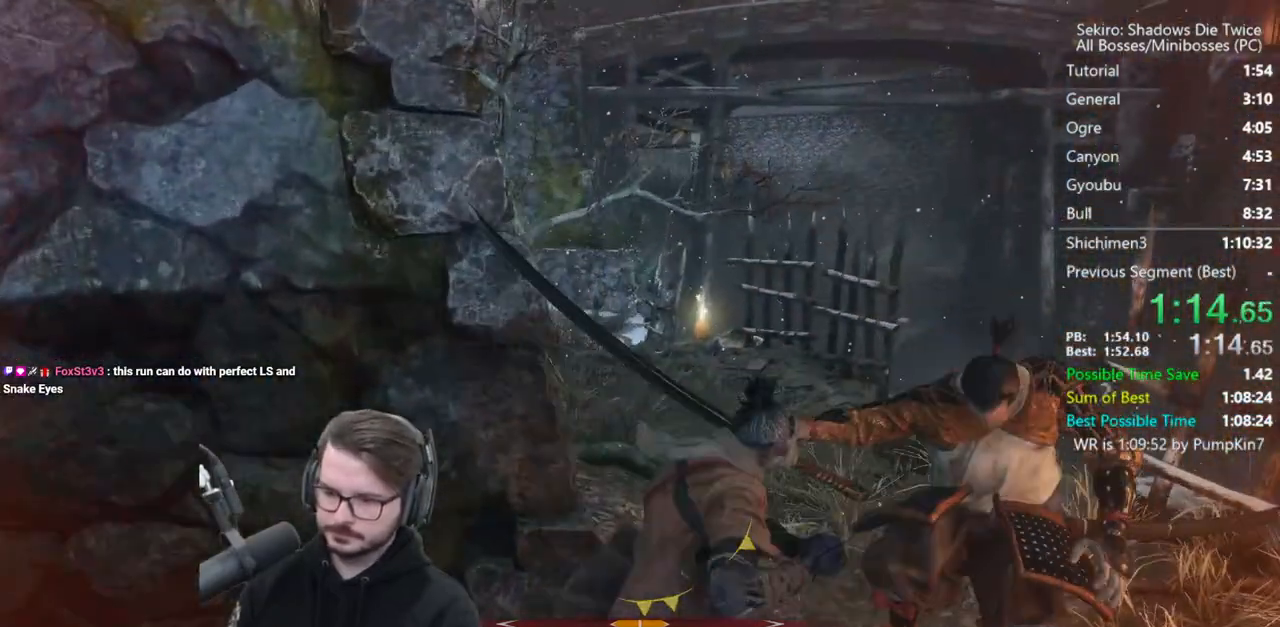
{"buttons": [], "left_stick": "up", "right_stick": "down", "events": [[317, "right_stick", "down"]]}
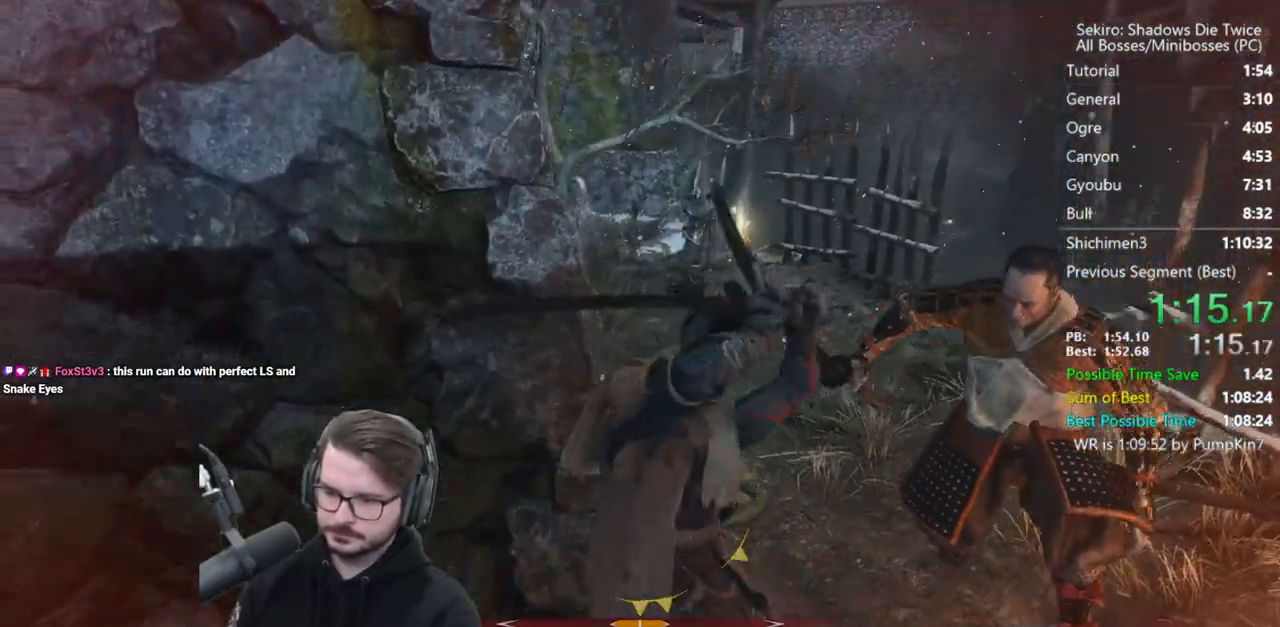
{"buttons": ["B"], "left_stick": "up", "right_stick": "center", "events": [[17, "B", "down"], [117, "right_stick", "down-left"], [217, "right_stick", "center"]]}
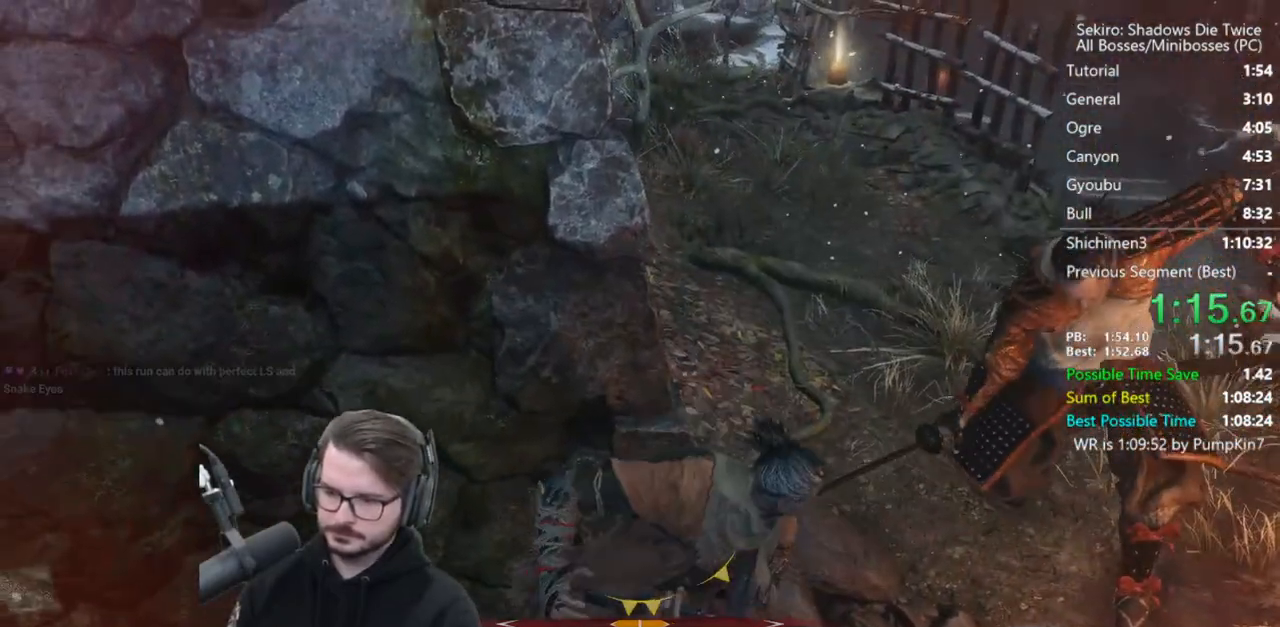
{"buttons": ["B"], "left_stick": "up", "right_stick": "up-left", "events": [[383, "right_stick", "up-left"]]}
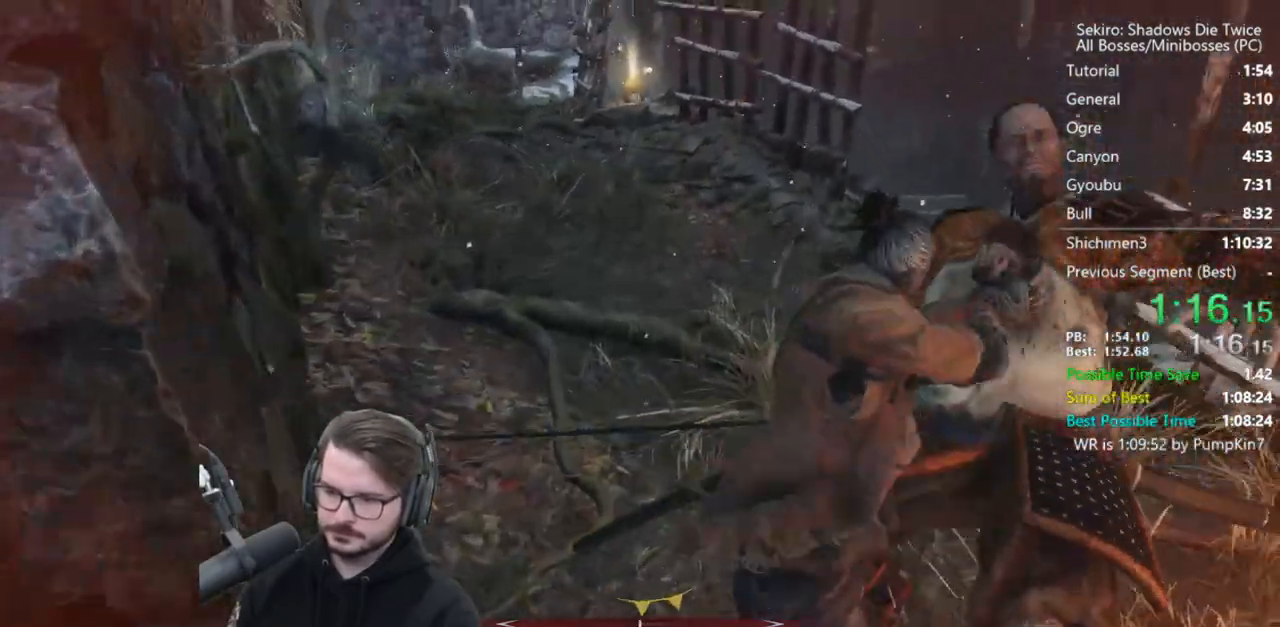
{"buttons": ["B"], "left_stick": "up", "right_stick": "center", "events": [[383, "right_stick", "center"]]}